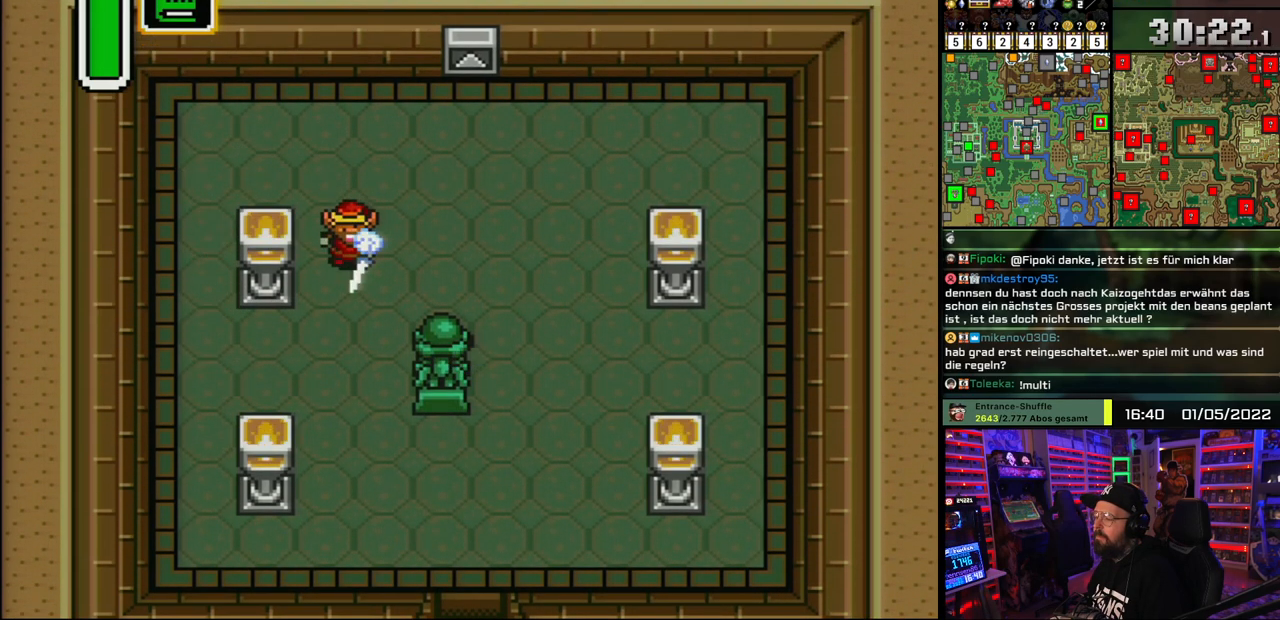
Gameplay with a controller (Nintendo layout); each line is a JSON object with the inputs held at the frame after it. "events" lists button and stick changes between this image and that frame as [ms after this image, input, new state], when the widget could be followed in between. Not read: L1 L3 R1 R3.
{"buttons": ["DPAD_RIGHT"], "events": [[383, "DPAD_RIGHT", "down"], [400, "A", "up"]]}
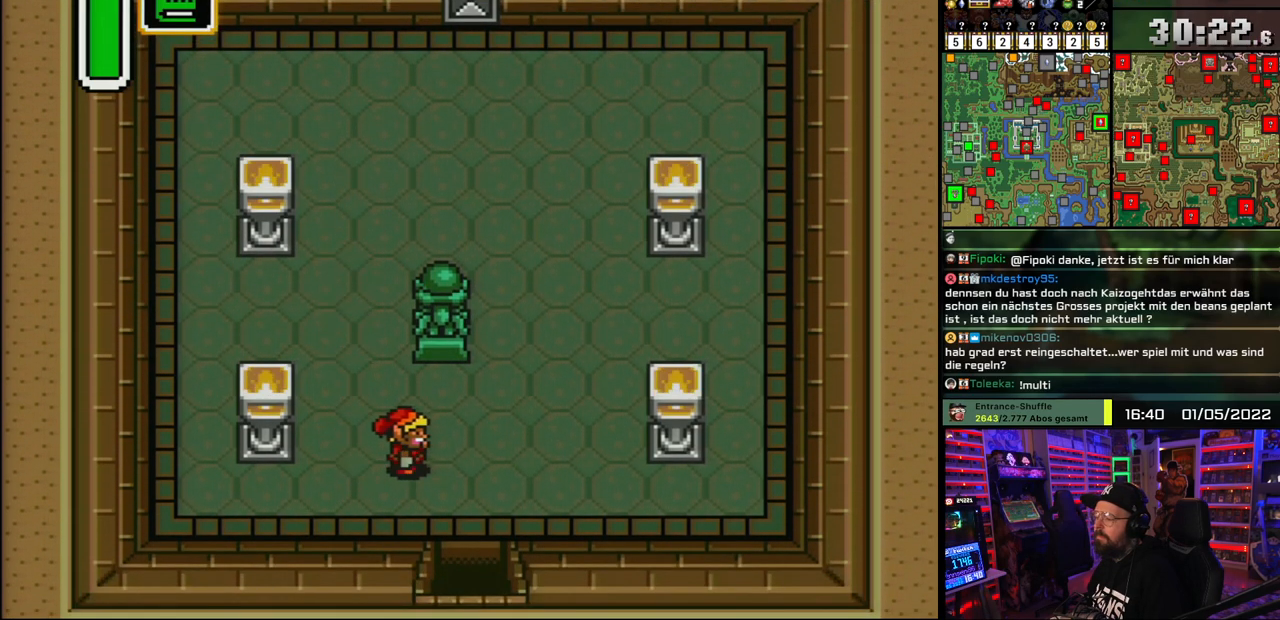
{"buttons": ["DPAD_DOWN"], "events": [[83, "DPAD_DOWN", "down"], [317, "DPAD_RIGHT", "up"]]}
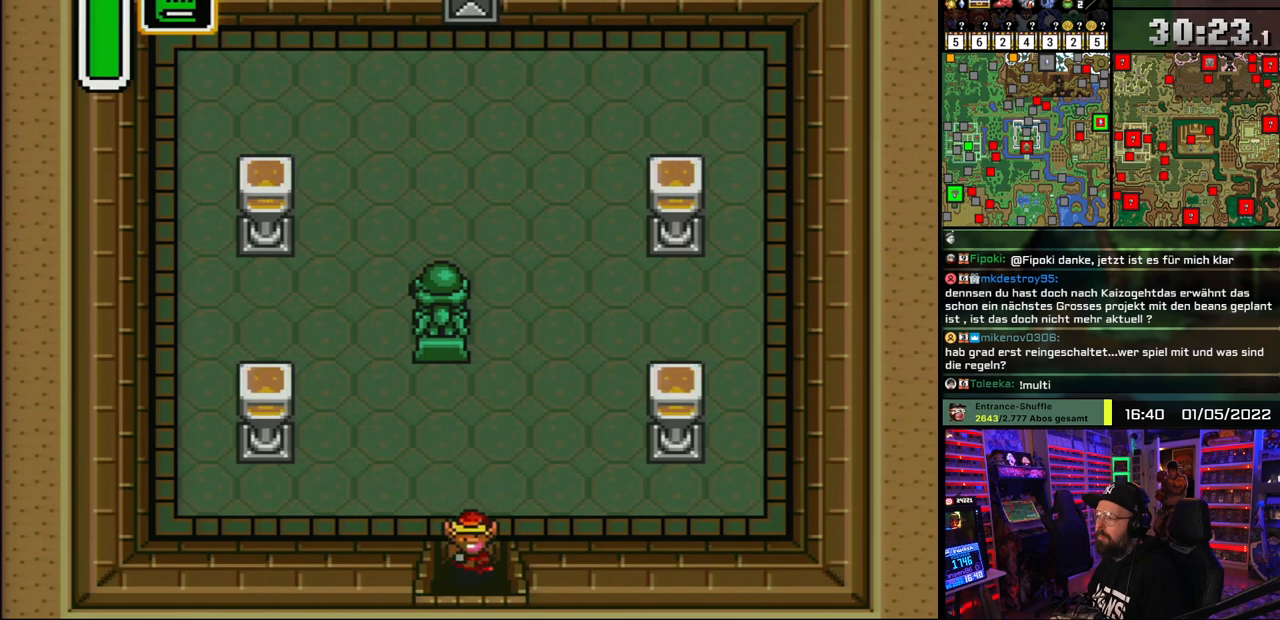
{"buttons": ["DPAD_DOWN"], "events": []}
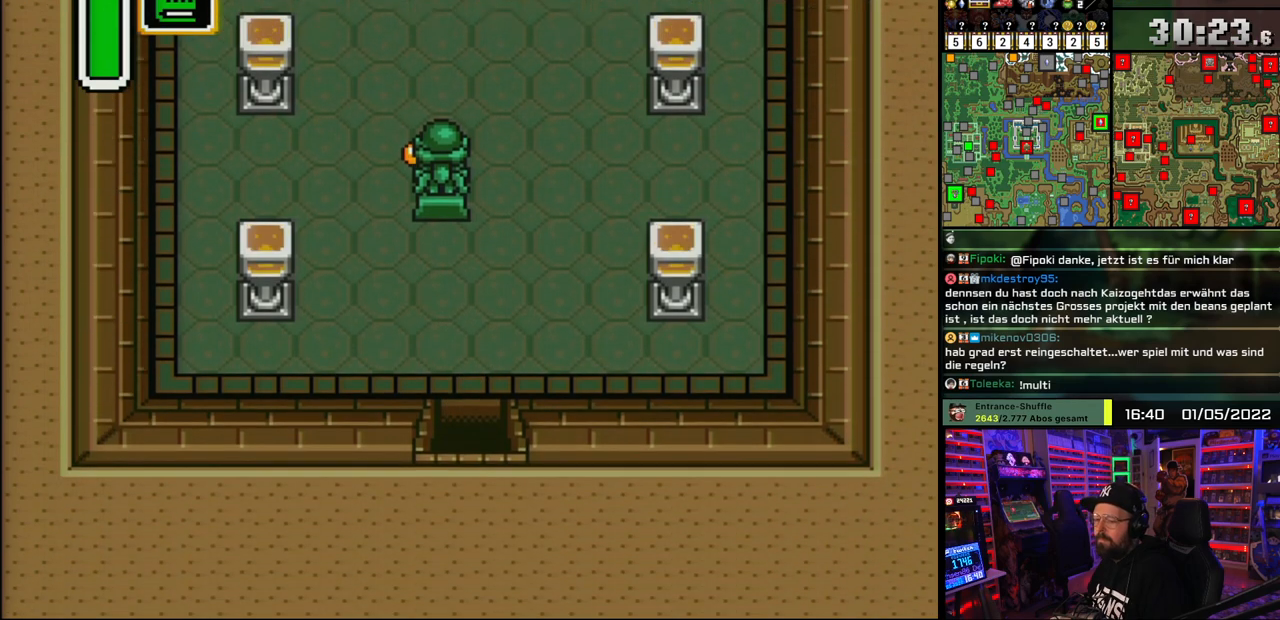
{"buttons": ["A"], "events": [[67, "A", "down"], [167, "A", "up"], [183, "DPAD_DOWN", "up"], [233, "A", "down"], [350, "A", "up"], [433, "A", "down"]]}
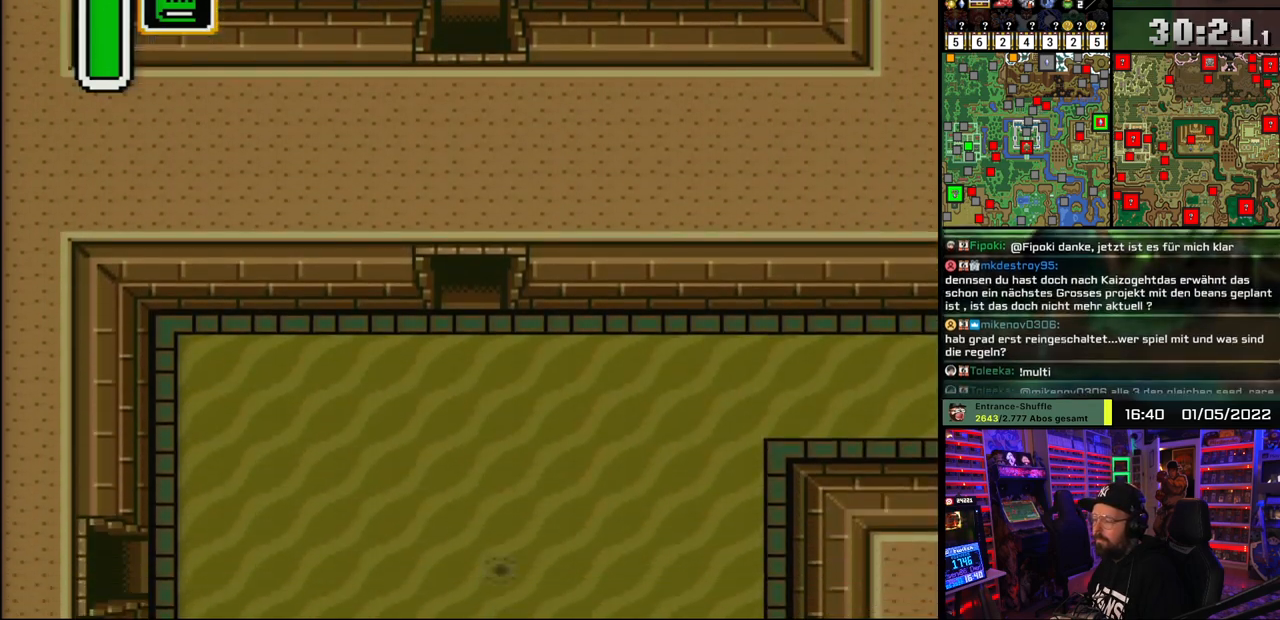
{"buttons": ["DPAD_DOWN", "DPAD_RIGHT"], "events": [[33, "A", "up"], [117, "A", "down"], [117, "DPAD_DOWN", "down"], [217, "A", "up"], [283, "A", "down"], [400, "A", "up"], [400, "DPAD_RIGHT", "down"]]}
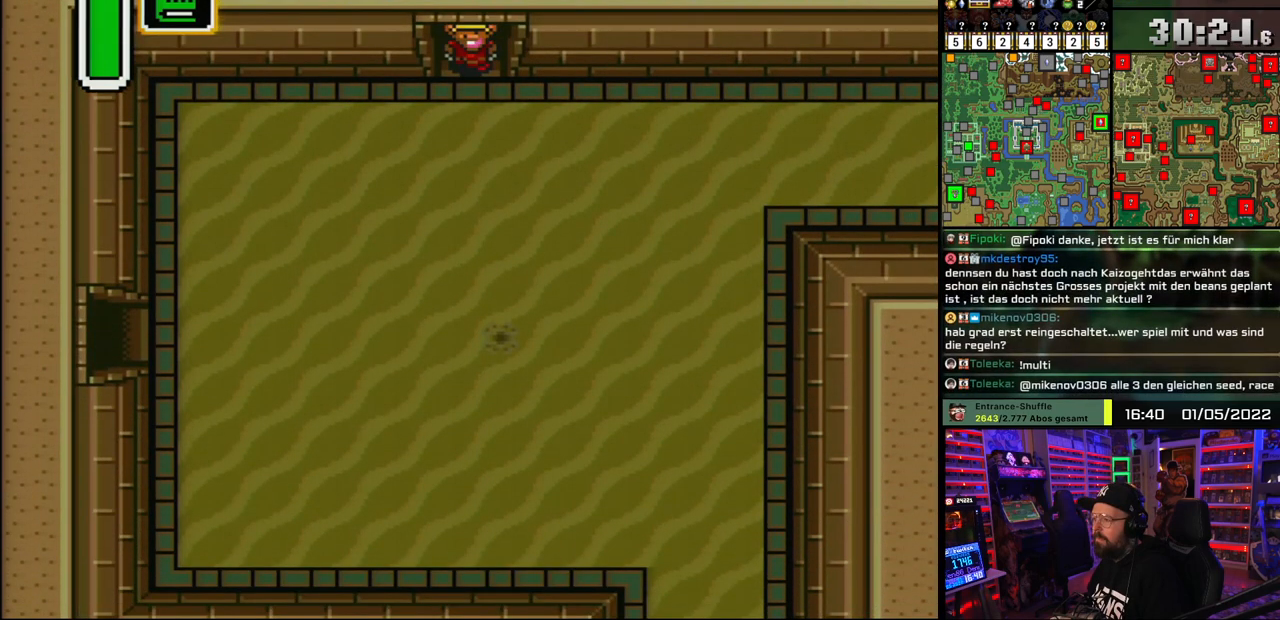
{"buttons": ["A", "DPAD_DOWN", "DPAD_RIGHT"], "events": [[283, "DPAD_DOWN", "up"], [367, "A", "down"], [400, "A", "up"], [433, "DPAD_DOWN", "down"], [483, "A", "down"]]}
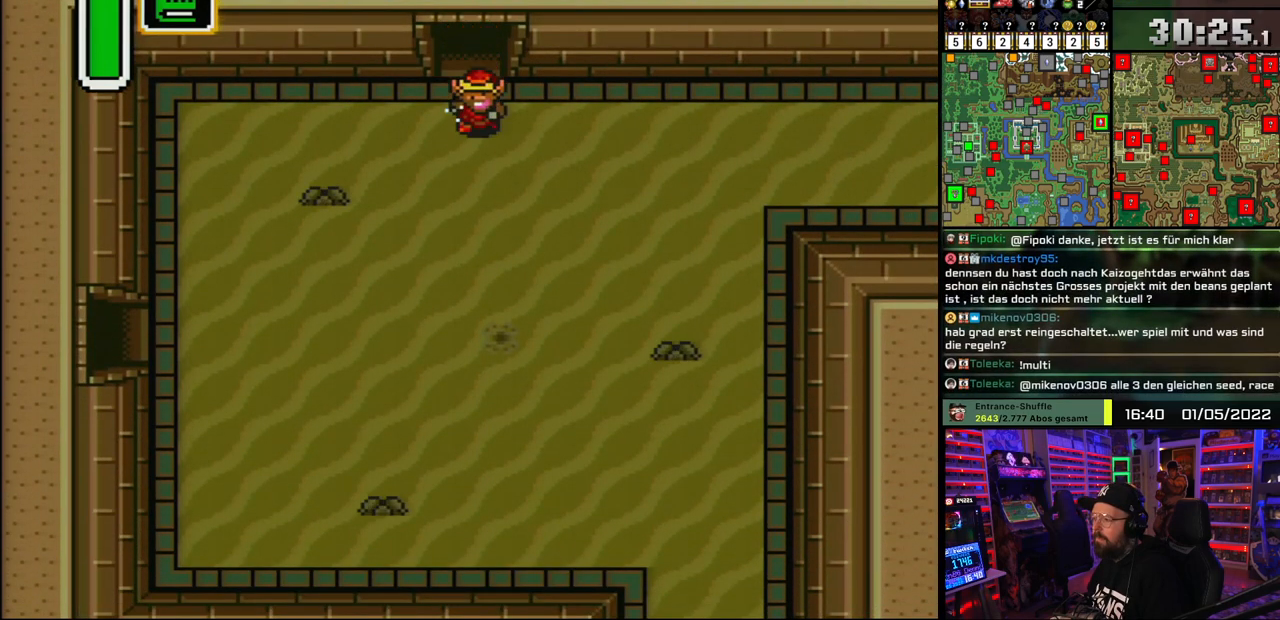
{"buttons": ["A"], "events": [[67, "DPAD_DOWN", "up"], [250, "DPAD_RIGHT", "up"]]}
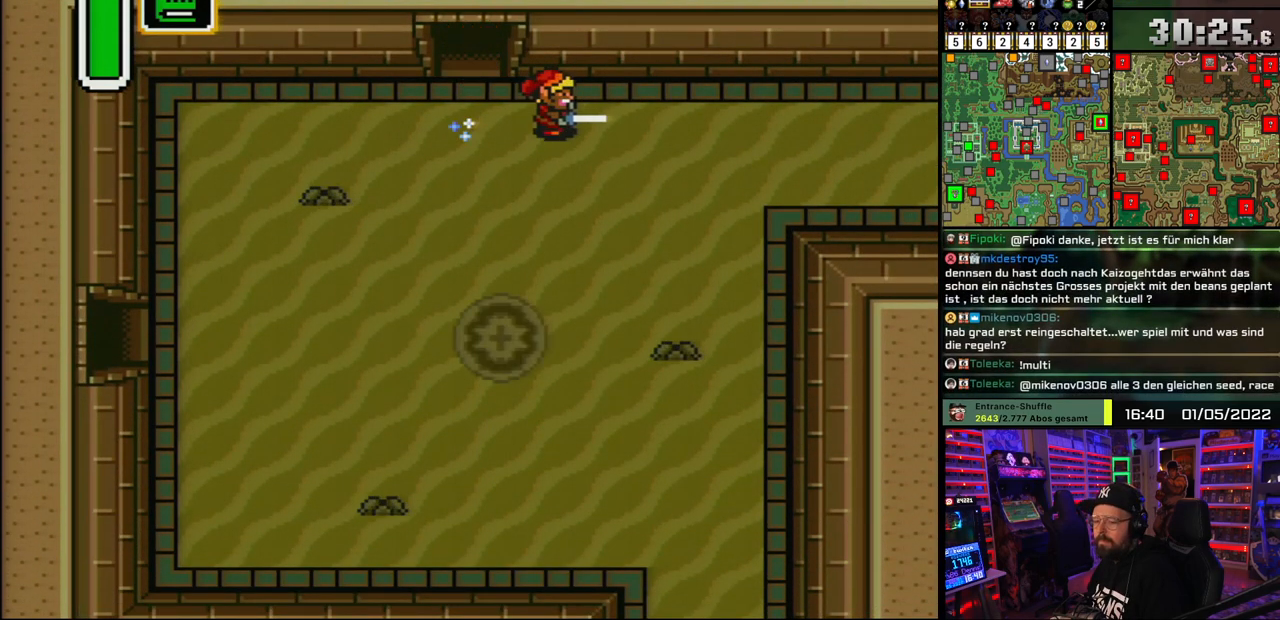
{"buttons": ["A"], "events": [[183, "A", "up"], [200, "A", "down"]]}
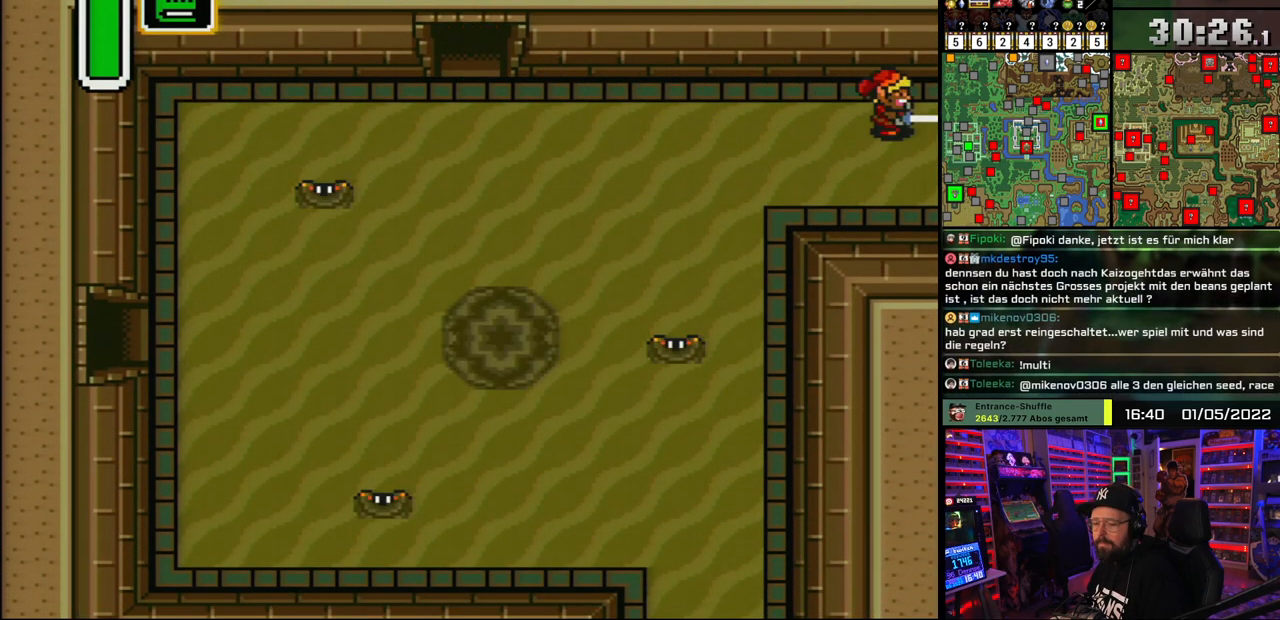
{"buttons": ["A"], "events": [[333, "A", "up"], [417, "A", "down"]]}
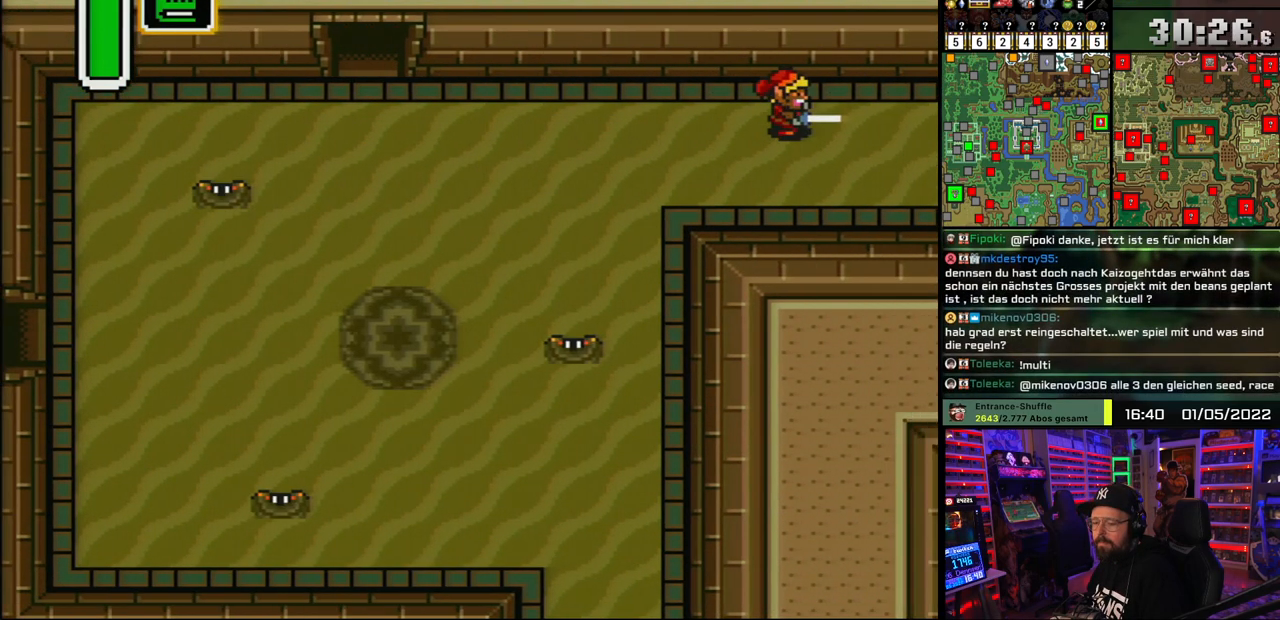
{"buttons": ["DPAD_RIGHT"], "events": [[33, "A", "up"], [133, "A", "down"], [133, "DPAD_RIGHT", "down"], [233, "A", "up"], [317, "A", "down"], [433, "A", "up"]]}
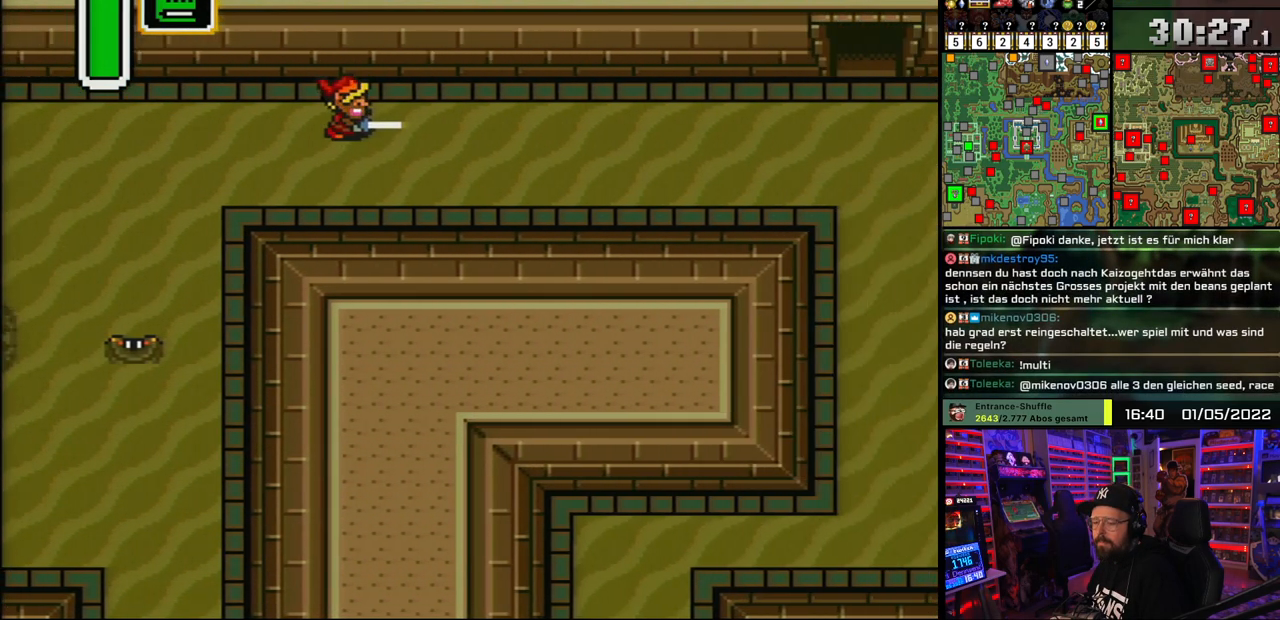
{"buttons": ["DPAD_RIGHT"], "events": [[17, "A", "down"], [117, "A", "up"], [200, "A", "down"], [300, "A", "up"]]}
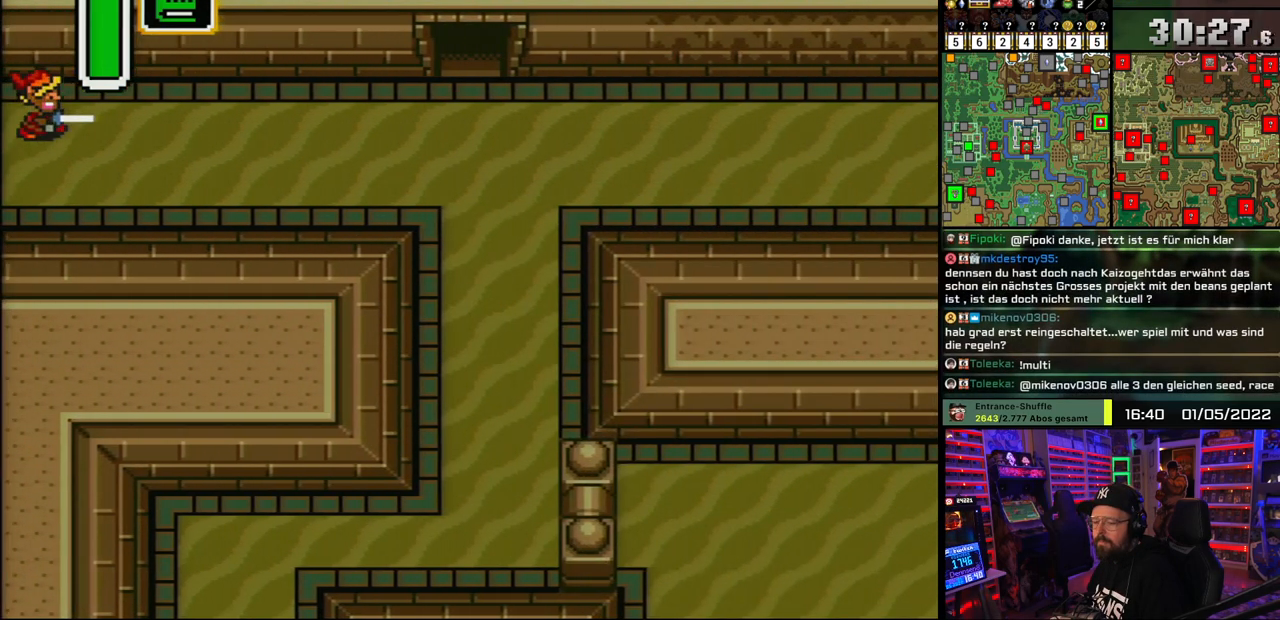
{"buttons": ["A", "DPAD_RIGHT"], "events": [[150, "A", "down"], [283, "A", "up"], [333, "A", "down"], [400, "A", "up"], [400, "DPAD_LEFT", "down"], [417, "A", "down"], [417, "DPAD_LEFT", "up"]]}
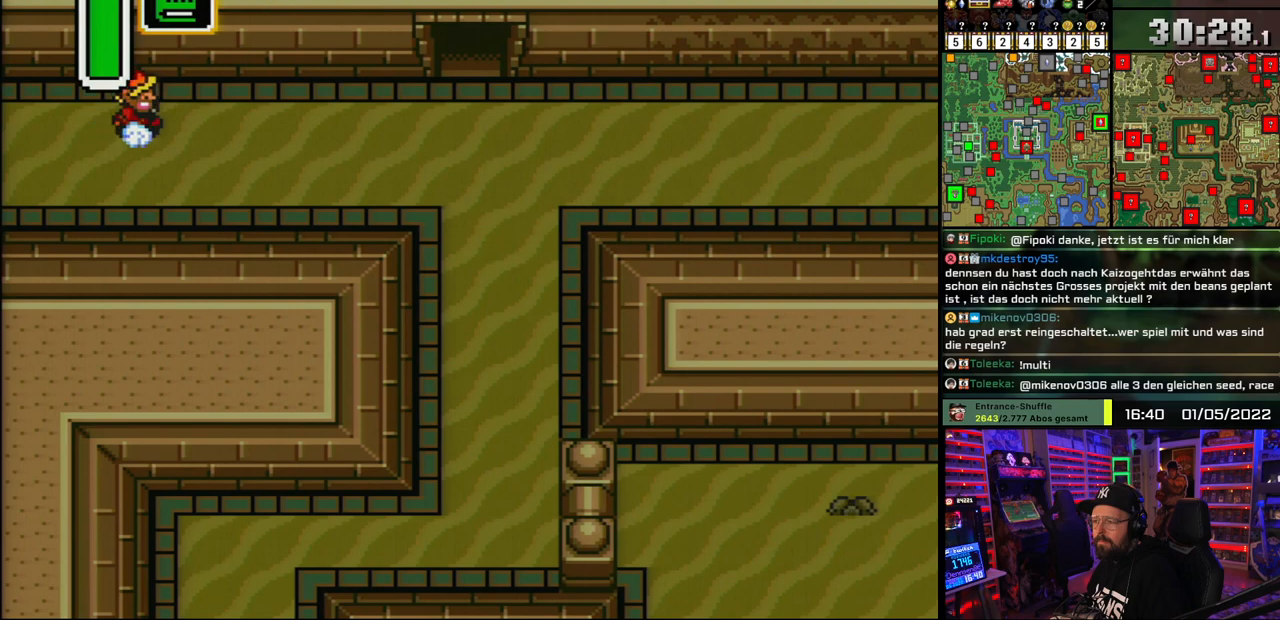
{"buttons": ["A"], "events": [[83, "DPAD_RIGHT", "up"]]}
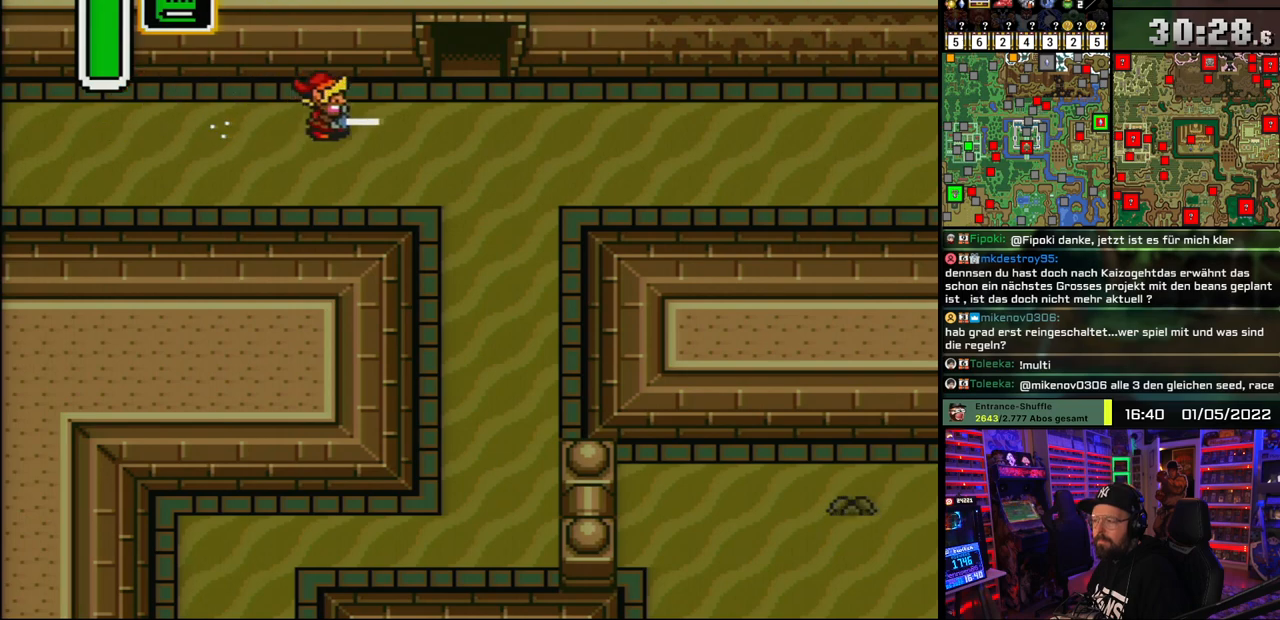
{"buttons": ["A"], "events": []}
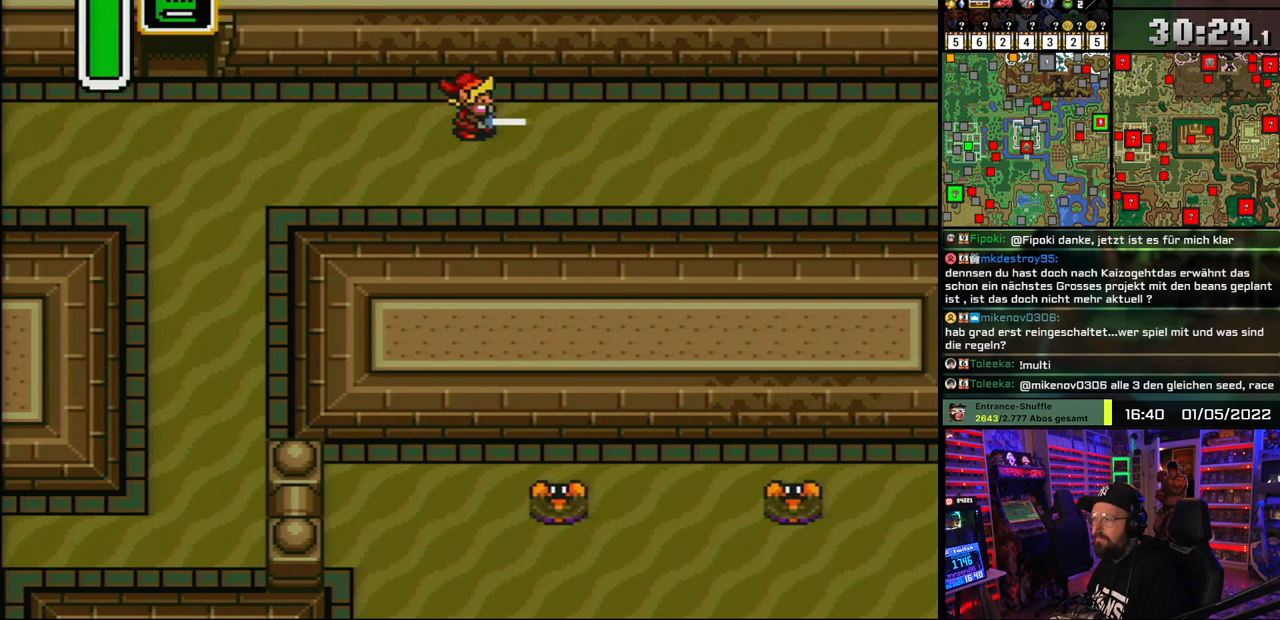
{"buttons": ["A"], "events": []}
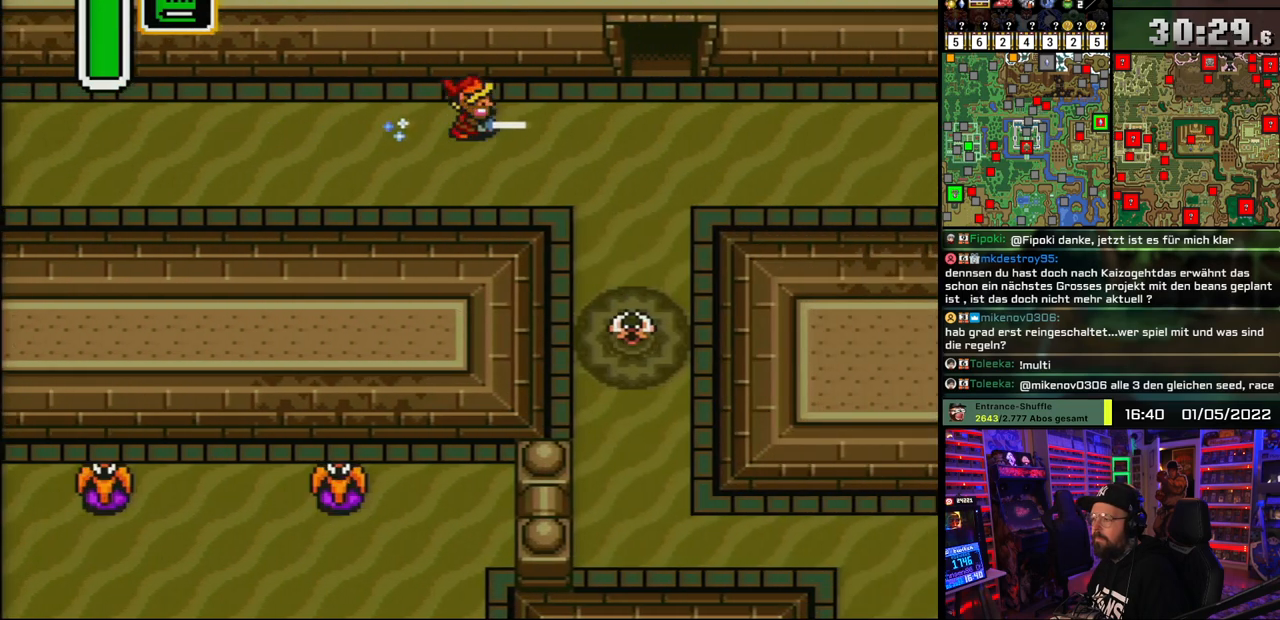
{"buttons": ["A"], "events": [[400, "A", "up"], [417, "A", "down"]]}
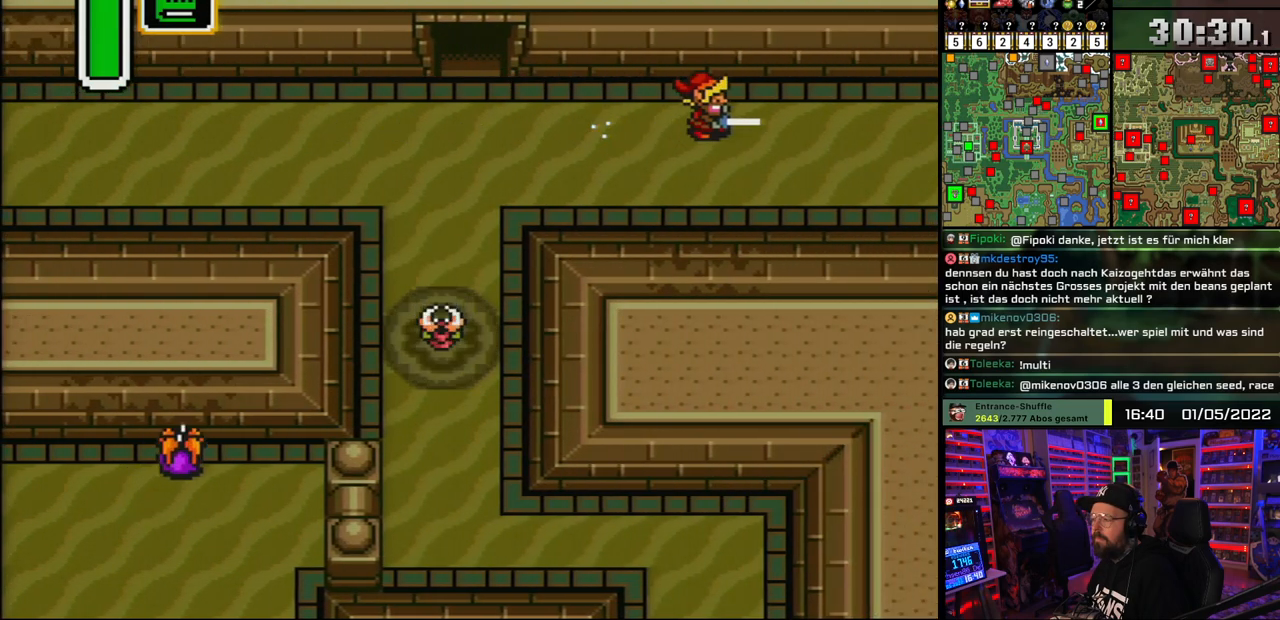
{"buttons": ["A"], "events": []}
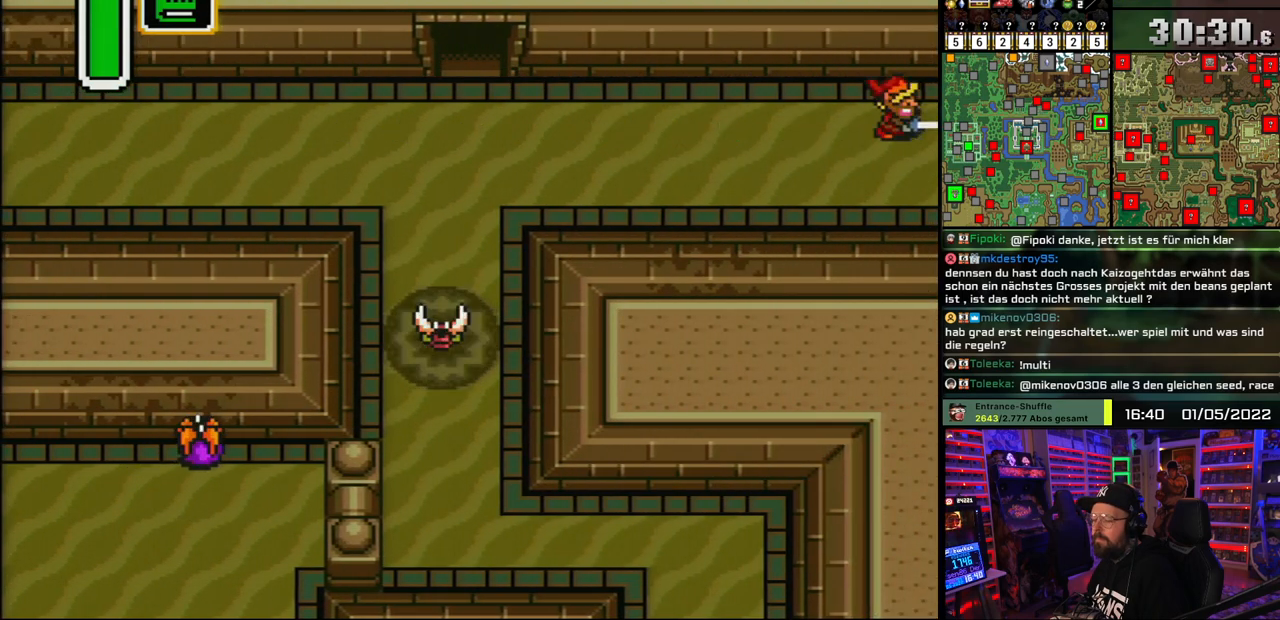
{"buttons": ["A", "DPAD_RIGHT"], "events": [[183, "A", "up"], [267, "A", "down"], [383, "A", "up"], [450, "A", "down"], [483, "DPAD_RIGHT", "down"]]}
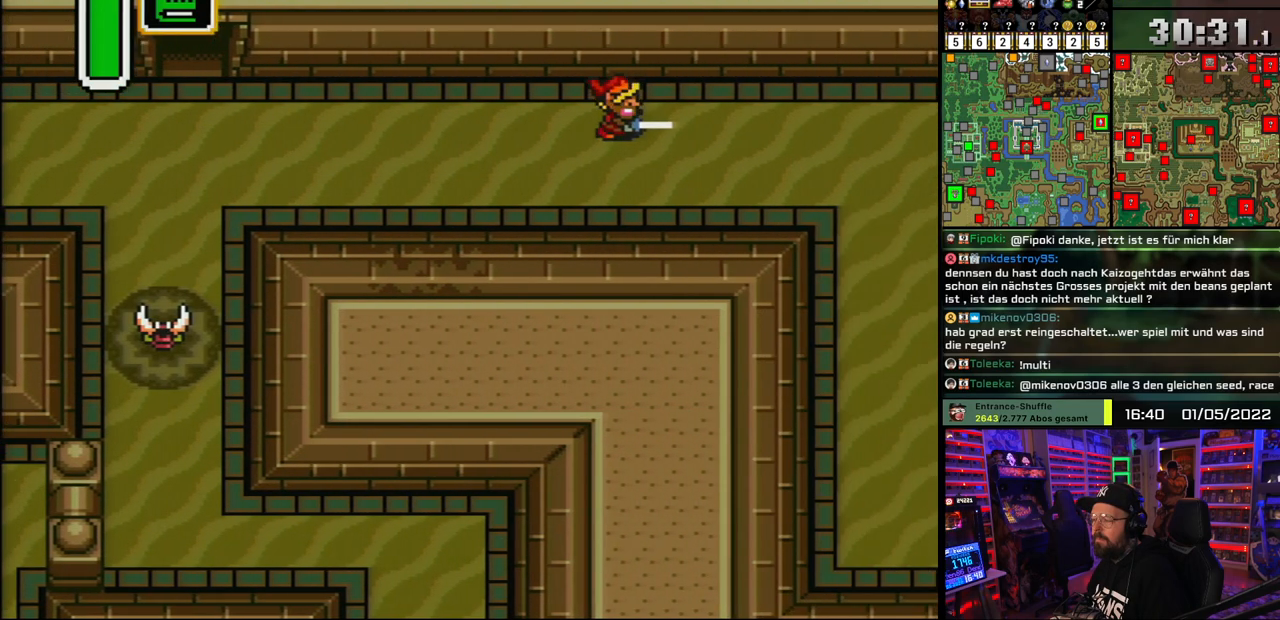
{"buttons": ["A", "DPAD_RIGHT"], "events": [[83, "A", "up"], [150, "A", "down"], [267, "A", "up"], [333, "A", "down"], [450, "A", "up"], [500, "A", "down"]]}
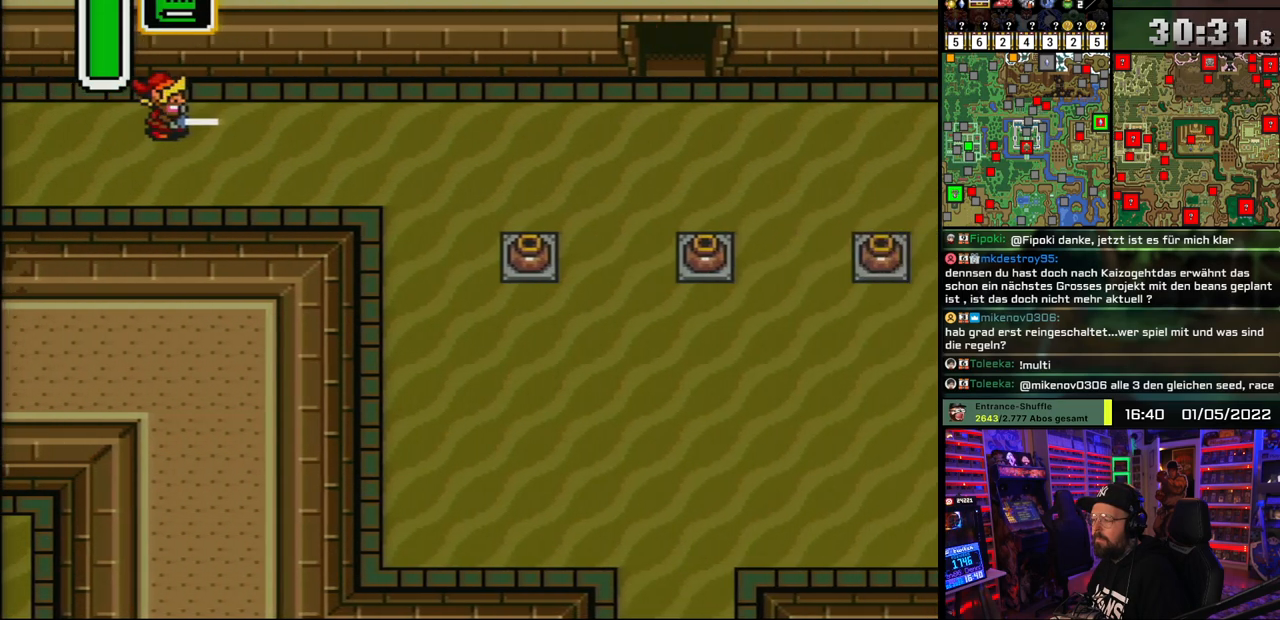
{"buttons": ["DPAD_RIGHT"], "events": [[133, "A", "up"]]}
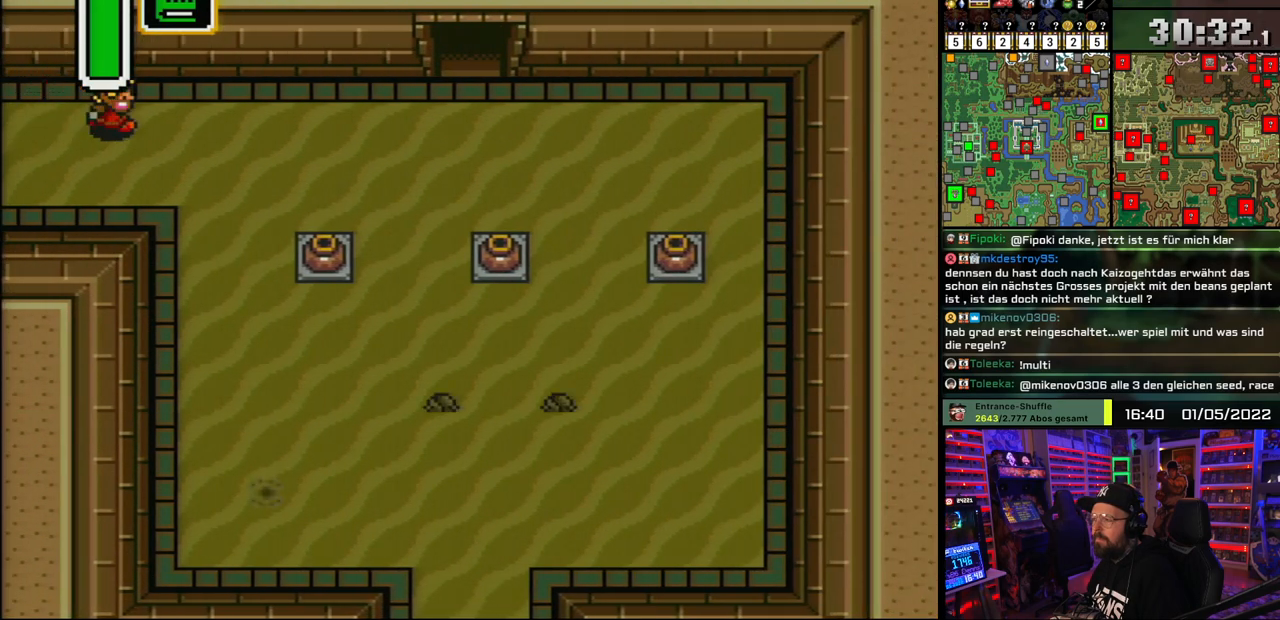
{"buttons": ["A"], "events": [[100, "A", "down"], [117, "A", "up"], [117, "DPAD_LEFT", "down"], [133, "A", "down"], [133, "DPAD_LEFT", "up"], [317, "DPAD_RIGHT", "up"]]}
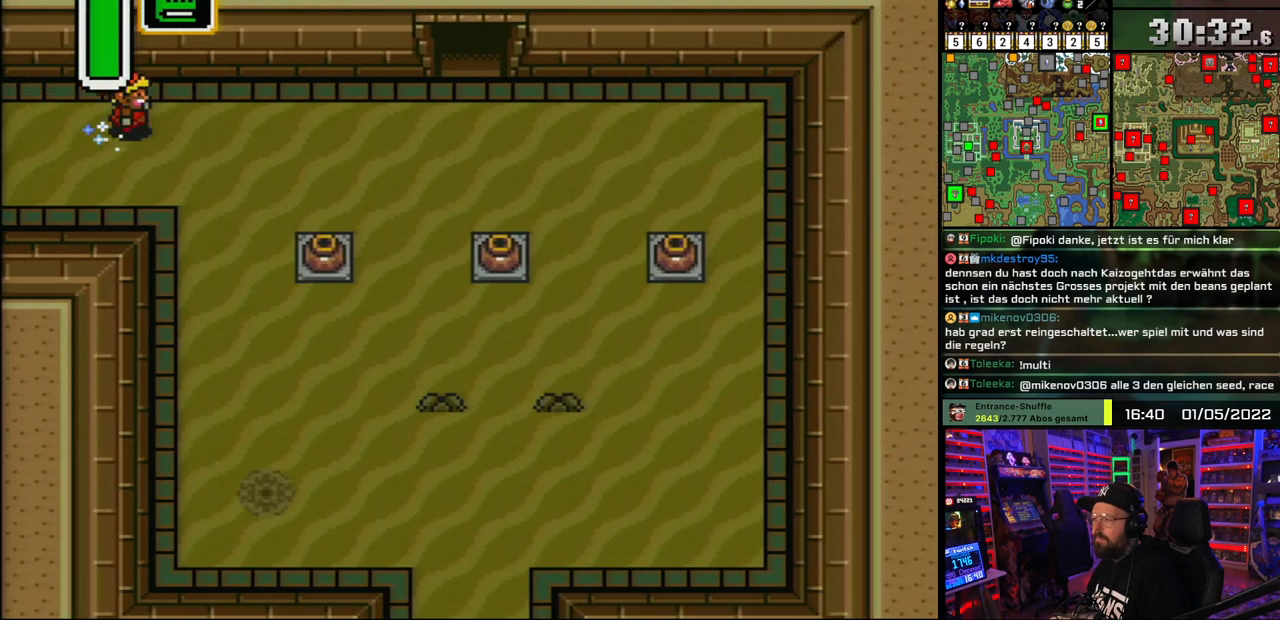
{"buttons": ["A"], "events": []}
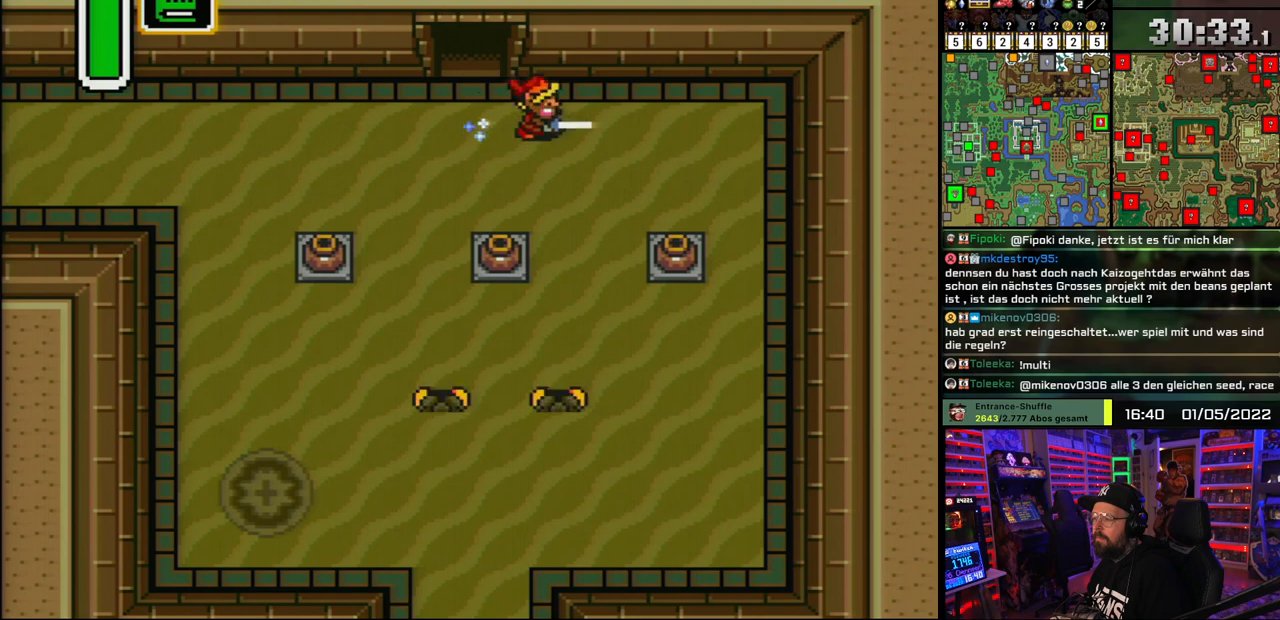
{"buttons": ["A"], "events": [[50, "A", "up"], [83, "DPAD_DOWN", "down"], [100, "A", "down"], [183, "DPAD_DOWN", "up"]]}
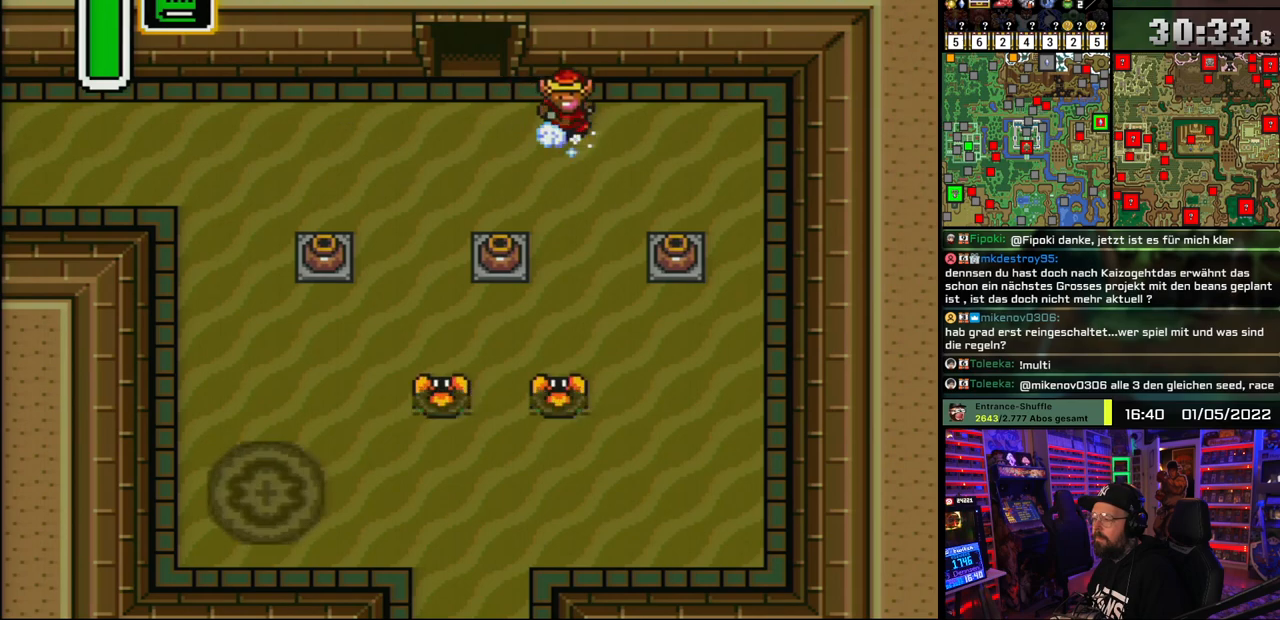
{"buttons": ["A"], "events": []}
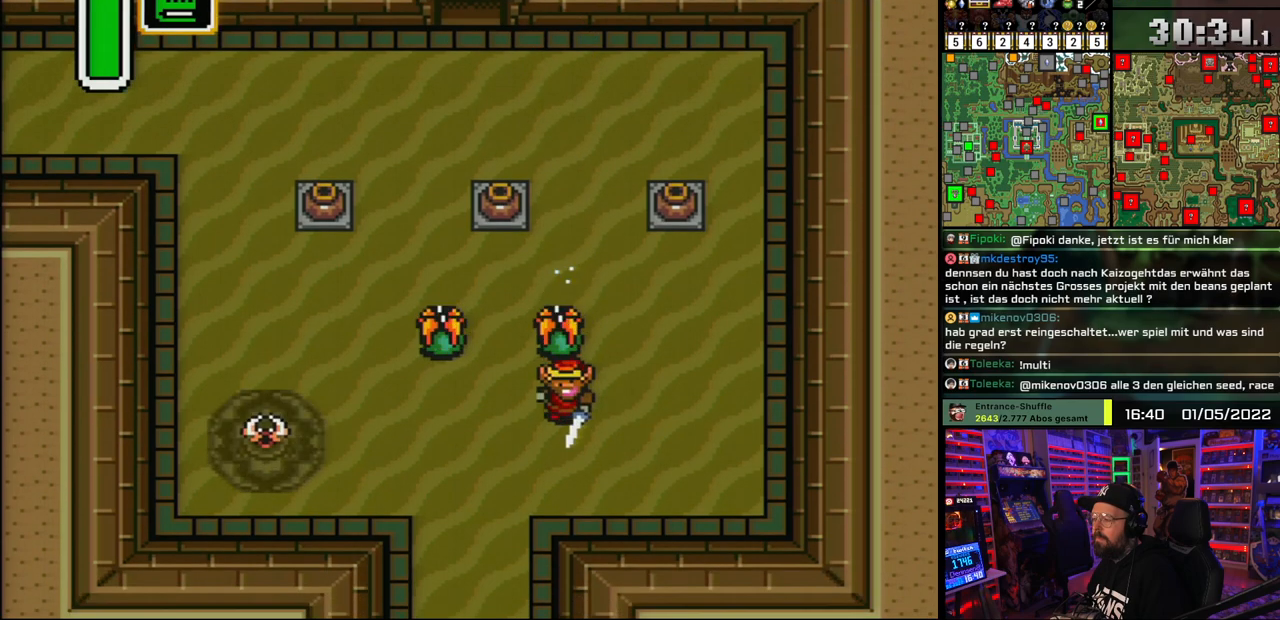
{"buttons": ["DPAD_DOWN"], "events": [[133, "DPAD_LEFT", "down"], [150, "A", "up"], [183, "DPAD_DOWN", "down"], [367, "DPAD_LEFT", "up"]]}
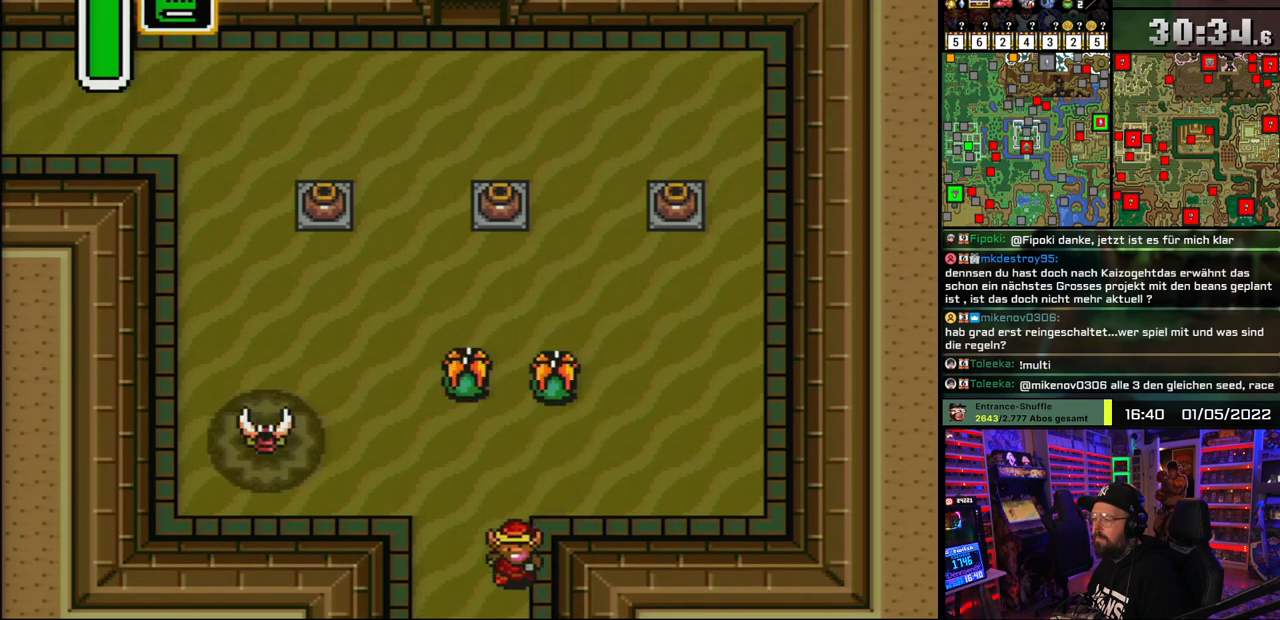
{"buttons": ["A", "DPAD_DOWN"], "events": [[450, "A", "down"]]}
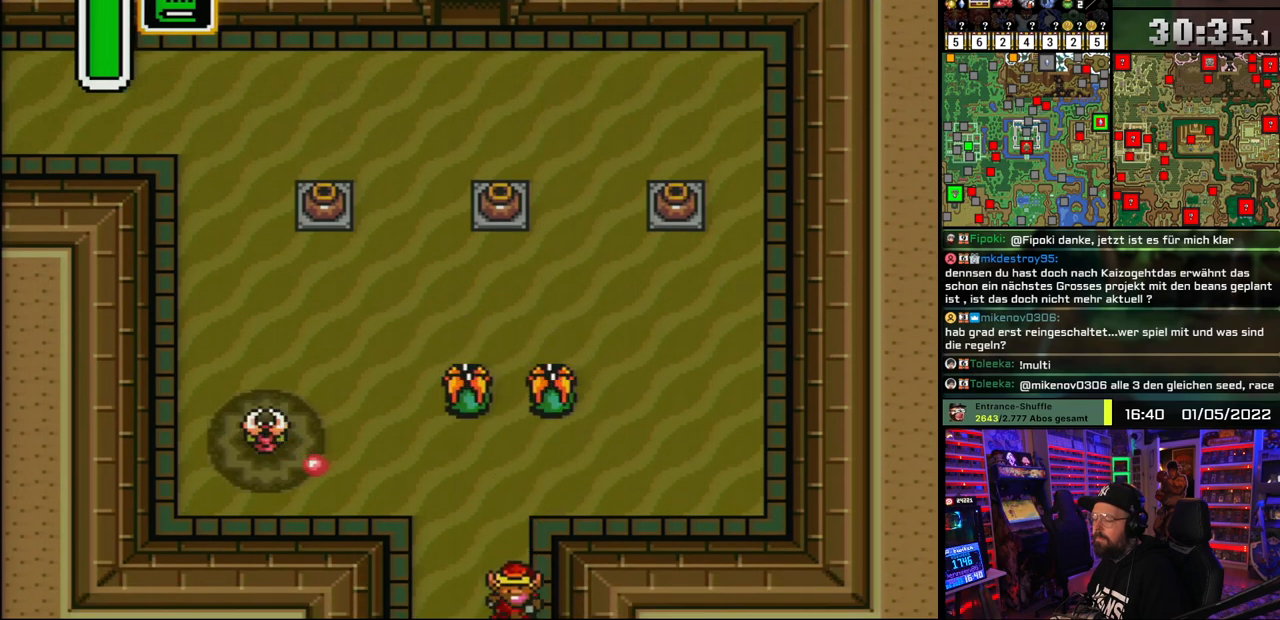
{"buttons": [], "events": [[17, "DPAD_DOWN", "up"], [67, "A", "up"], [150, "A", "down"], [267, "A", "up"], [350, "A", "down"], [467, "A", "up"]]}
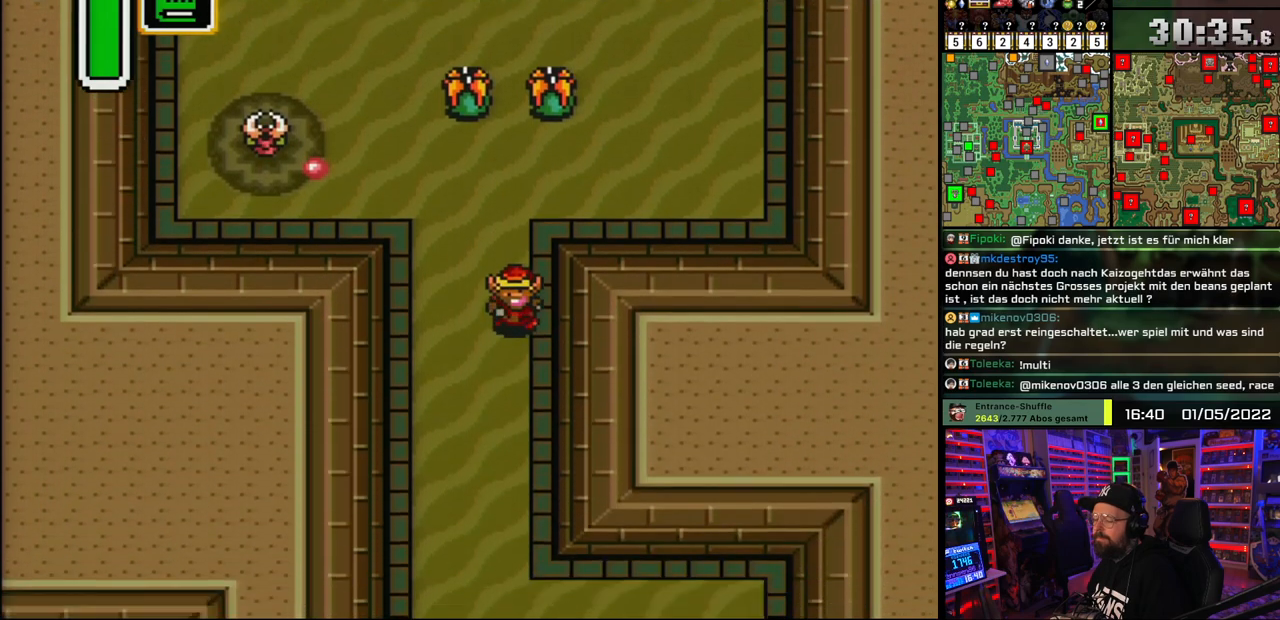
{"buttons": [], "events": [[83, "A", "down"], [183, "A", "up"]]}
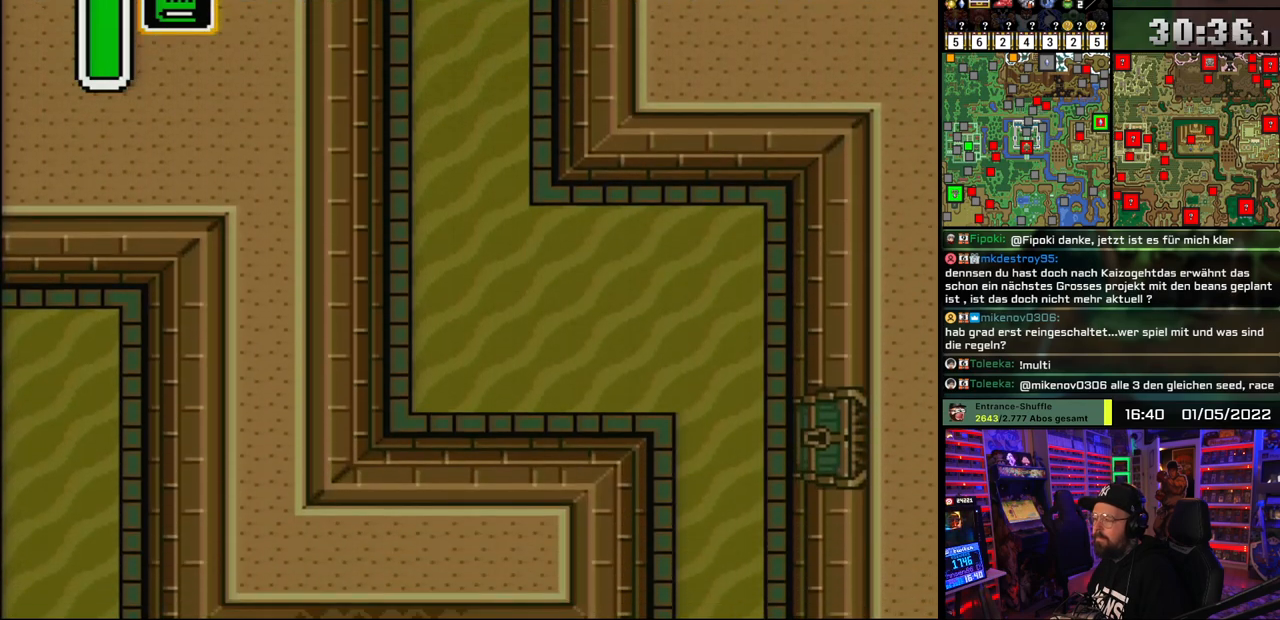
{"buttons": ["DPAD_DOWN"], "events": [[117, "DPAD_RIGHT", "down"], [200, "DPAD_RIGHT", "up"], [217, "DPAD_DOWN", "down"], [317, "DPAD_DOWN", "up"], [333, "DPAD_DOWN", "down"]]}
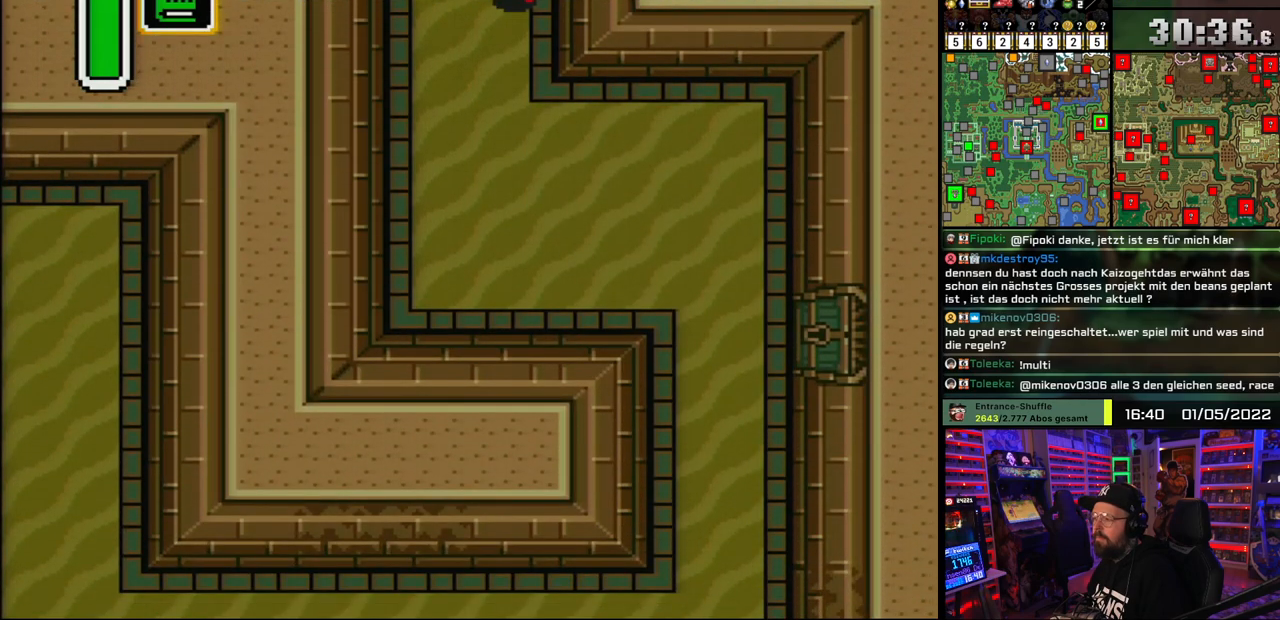
{"buttons": ["DPAD_DOWN", "DPAD_RIGHT"], "events": [[450, "DPAD_RIGHT", "down"]]}